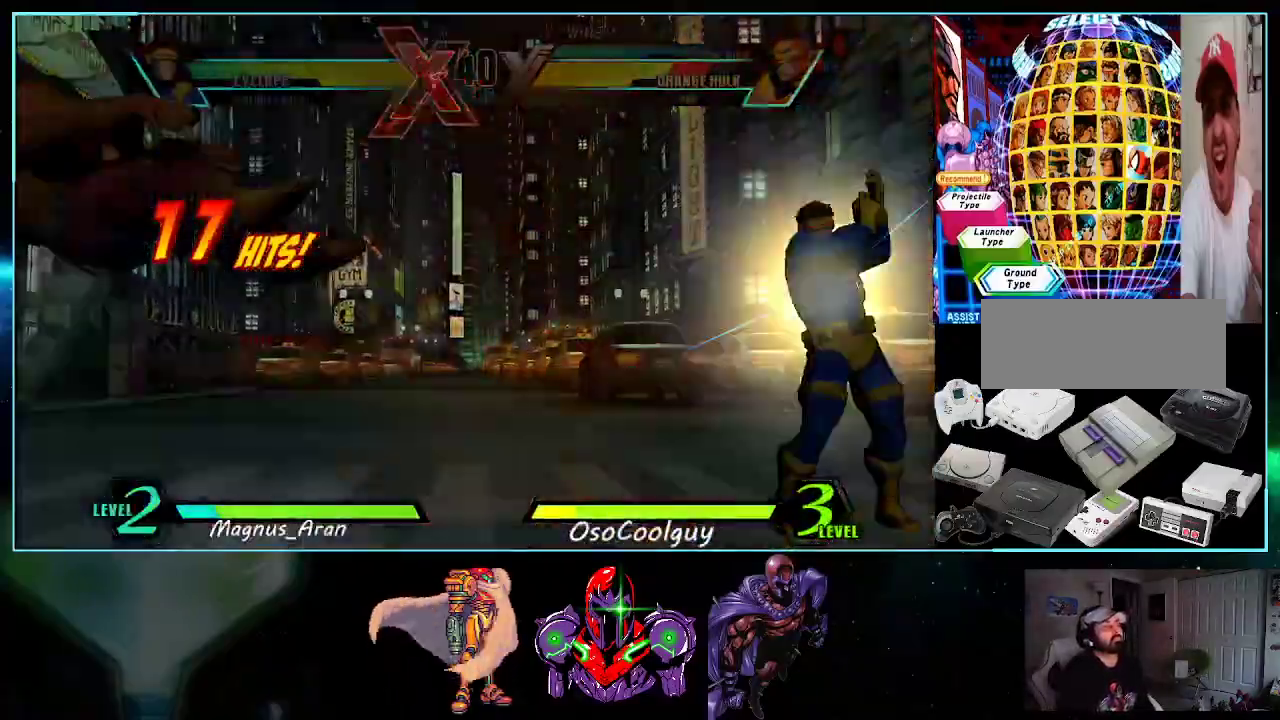
Gameplay with a controller (Nintendo layout); each line is a JSON object with the inputs held at the frame after it. "events" lists button and stick changes between this image and that frame as [ms after this image, input, new state], when the widget could be followed in between. Not read: L3 R3.
{"buttons": ["B", "Y"], "events": [[200, "X", "down"], [267, "X", "up"], [300, "B", "down"], [300, "Y", "down"], [333, "B", "up"], [367, "X", "down"], [367, "Y", "up"], [417, "X", "up"], [450, "B", "down"], [450, "Y", "down"]]}
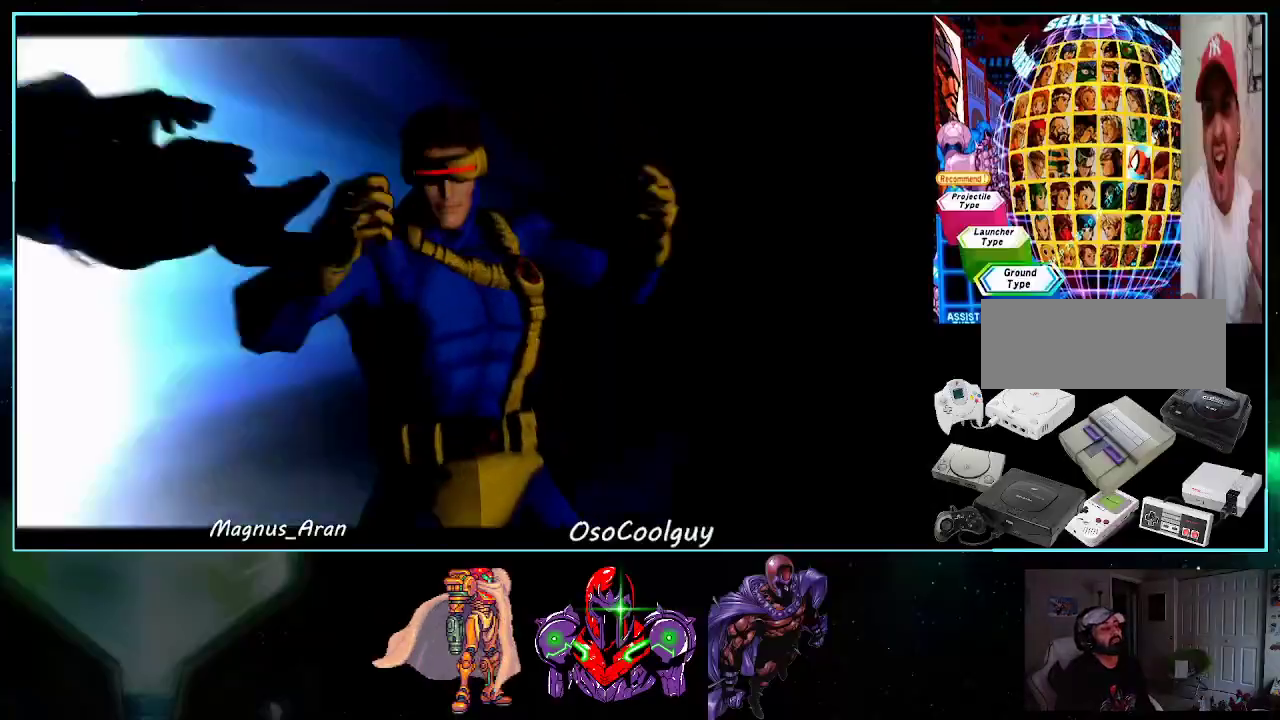
{"buttons": [], "events": [[17, "B", "up"], [17, "Y", "up"], [50, "X", "down"], [83, "X", "up"], [117, "Y", "down"], [150, "B", "down"], [167, "B", "up"], [167, "Y", "up"], [200, "X", "down"], [233, "X", "up"], [300, "B", "down"], [300, "Y", "down"], [333, "B", "up"], [333, "Y", "up"], [350, "X", "down"], [400, "X", "up"], [450, "B", "down"], [450, "Y", "down"], [483, "B", "up"], [483, "Y", "up"]]}
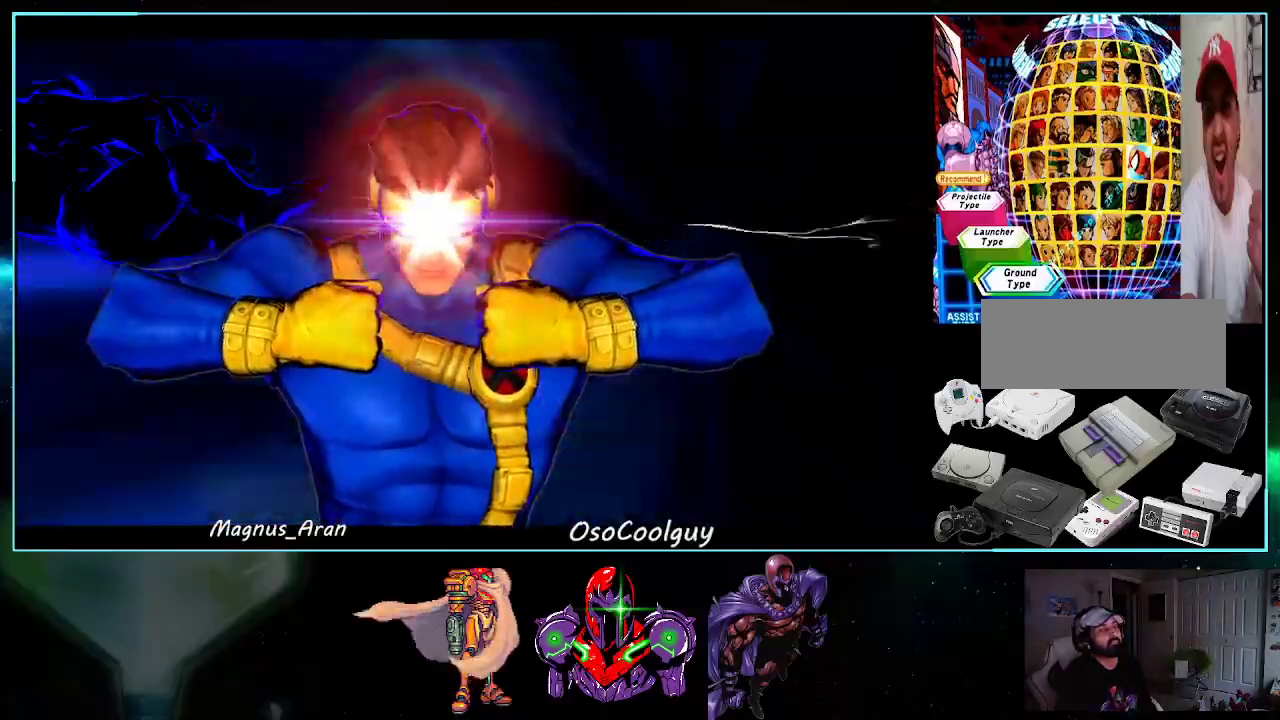
{"buttons": ["X"], "events": [[17, "X", "down"], [83, "X", "up"], [100, "B", "down"], [100, "Y", "down"], [133, "B", "up"], [133, "Y", "up"], [167, "X", "down"], [233, "X", "up"], [267, "B", "down"], [267, "Y", "down"], [300, "B", "up"], [300, "Y", "up"], [333, "X", "down"], [383, "X", "up"], [383, "Y", "down"], [450, "Y", "up"], [483, "X", "down"]]}
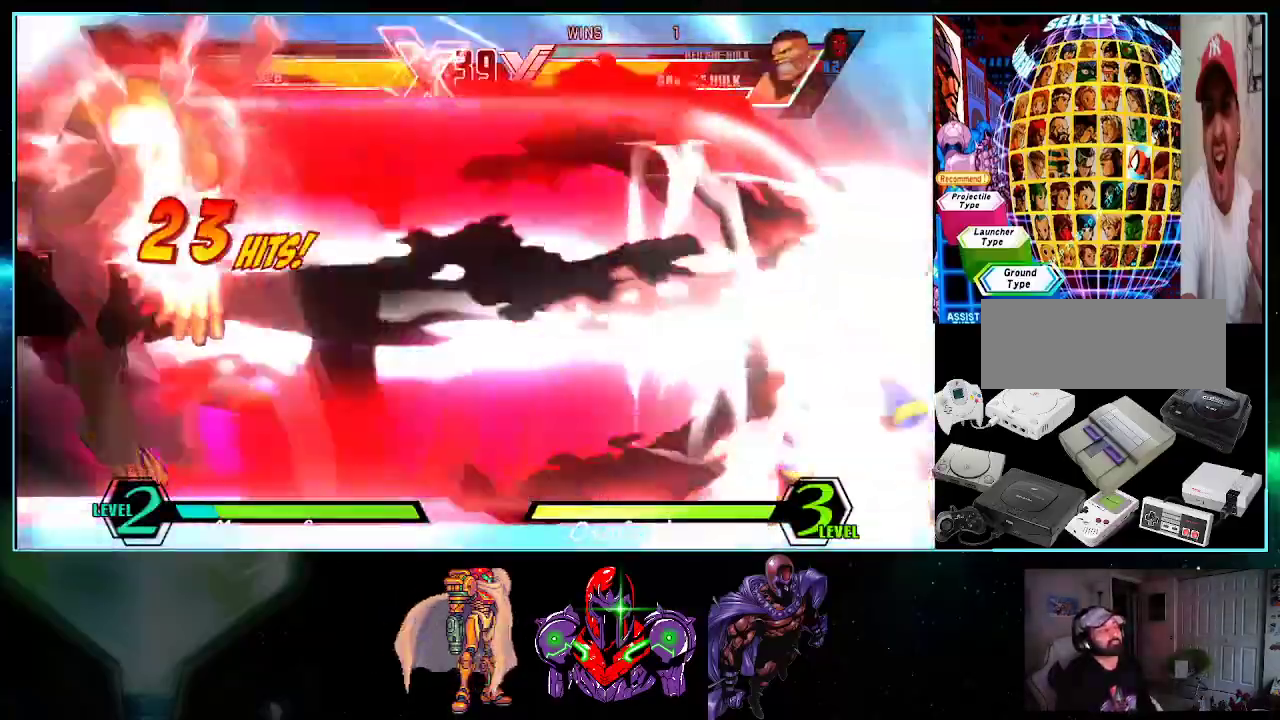
{"buttons": ["Y"], "events": [[17, "X", "up"], [50, "B", "down"], [50, "Y", "down"], [83, "B", "up"], [83, "Y", "up"], [117, "X", "down"], [183, "X", "up"], [183, "Y", "down"], [233, "Y", "up"], [267, "X", "down"], [333, "B", "down"], [333, "X", "up"], [333, "Y", "down"], [367, "B", "up"], [367, "Y", "up"], [400, "X", "down"], [450, "X", "up"], [450, "Y", "down"]]}
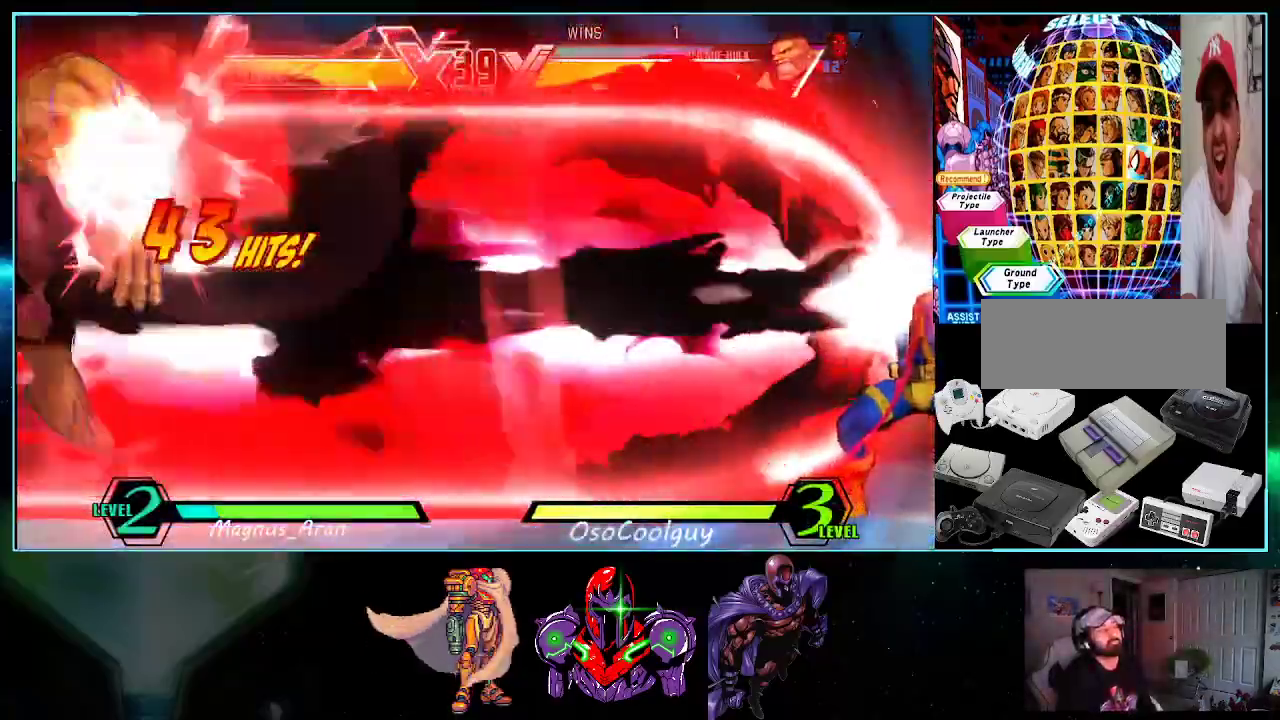
{"buttons": ["X"], "events": [[17, "X", "down"], [17, "Y", "up"], [117, "B", "down"], [117, "X", "up"], [117, "Y", "down"], [133, "B", "up"], [133, "Y", "up"], [167, "X", "down"], [233, "X", "up"], [267, "Y", "down"], [300, "Y", "up"], [333, "X", "down"], [400, "B", "down"], [400, "X", "up"], [400, "Y", "down"], [433, "B", "up"], [433, "Y", "up"], [450, "X", "down"]]}
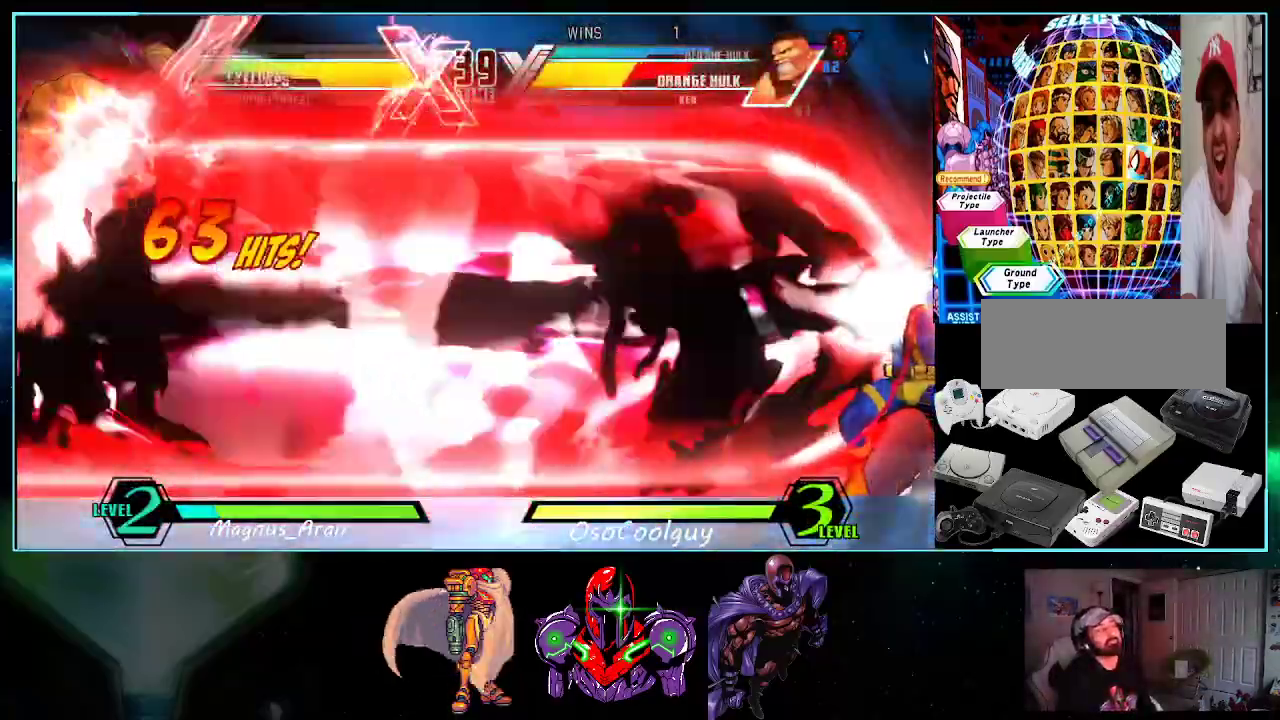
{"buttons": [], "events": [[17, "X", "up"], [50, "B", "down"], [50, "Y", "down"], [83, "B", "up"], [83, "Y", "up"], [117, "X", "down"], [167, "B", "down"], [167, "X", "up"], [167, "Y", "down"], [200, "B", "up"], [200, "Y", "up"], [233, "X", "down"], [300, "B", "down"], [300, "Y", "down"], [333, "X", "up"], [367, "B", "up"], [400, "Y", "up"]]}
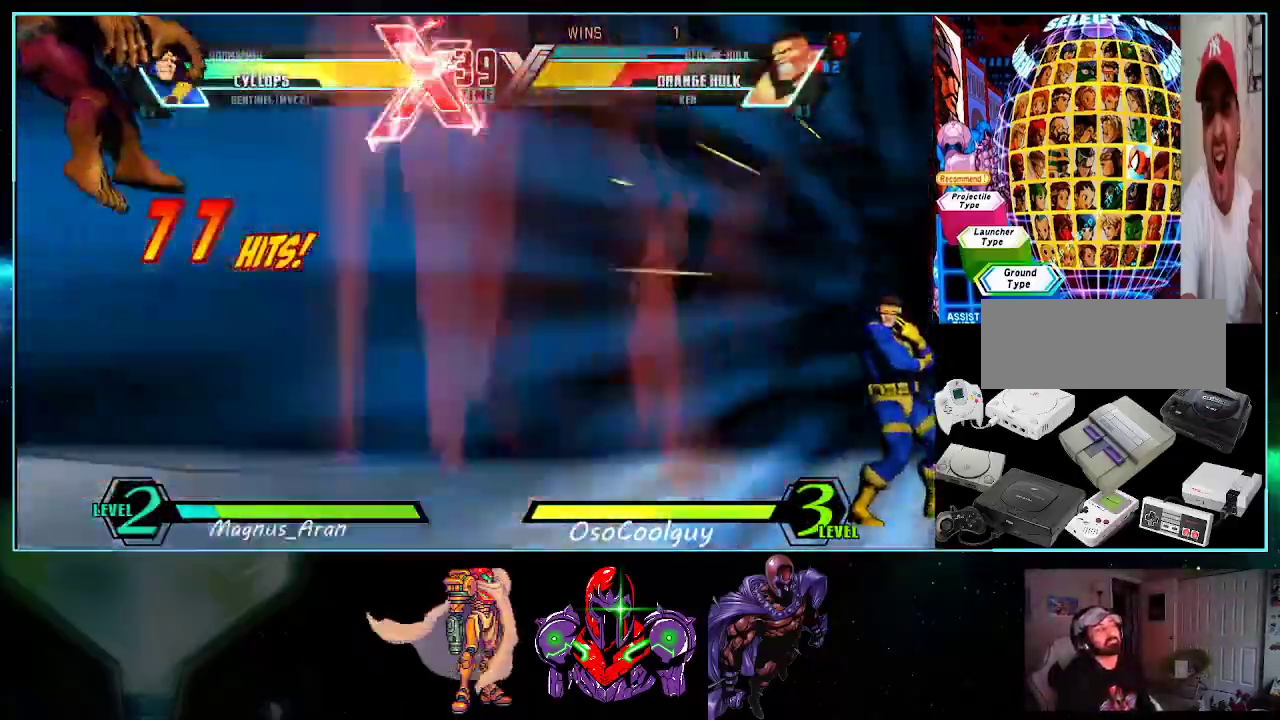
{"buttons": ["DPAD_LEFT"], "events": [[167, "DPAD_LEFT", "down"], [233, "B", "down"], [300, "B", "up"], [367, "B", "down"], [417, "B", "up"]]}
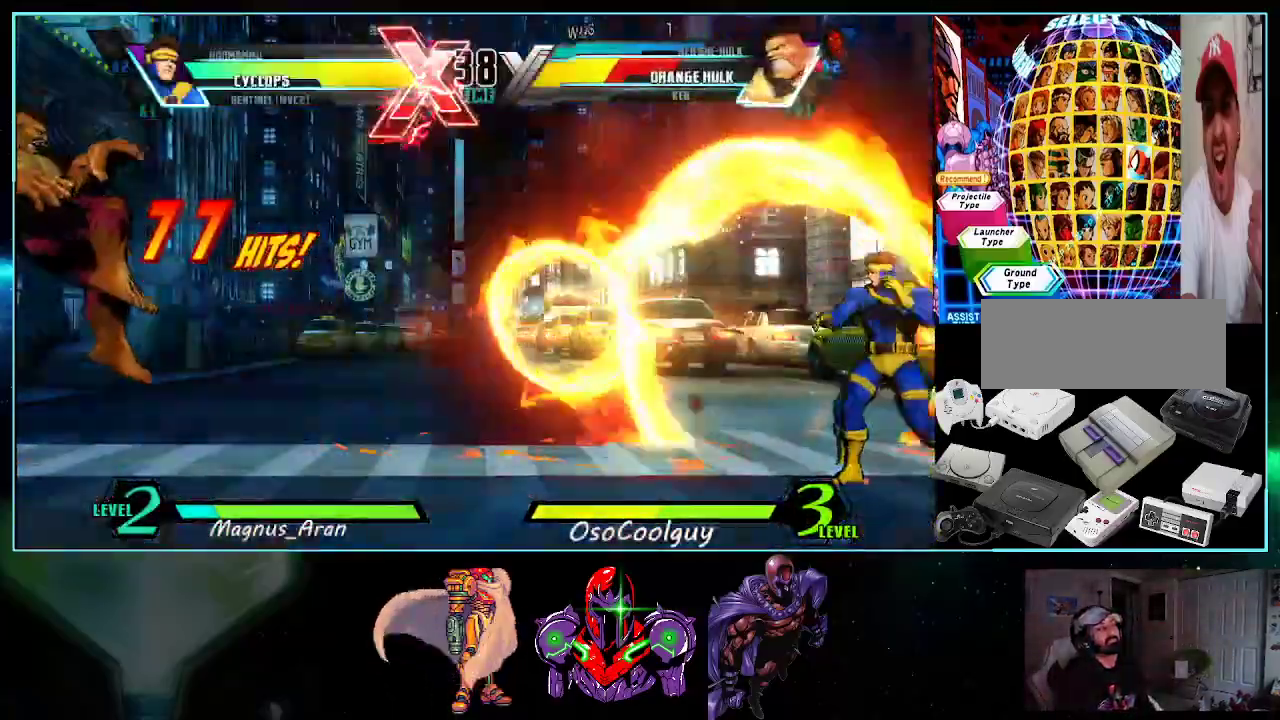
{"buttons": ["DPAD_LEFT"], "events": [[17, "B", "down"], [50, "B", "up"], [133, "B", "down"], [200, "B", "up"], [267, "B", "down"], [333, "B", "up"], [383, "B", "down"], [450, "B", "up"]]}
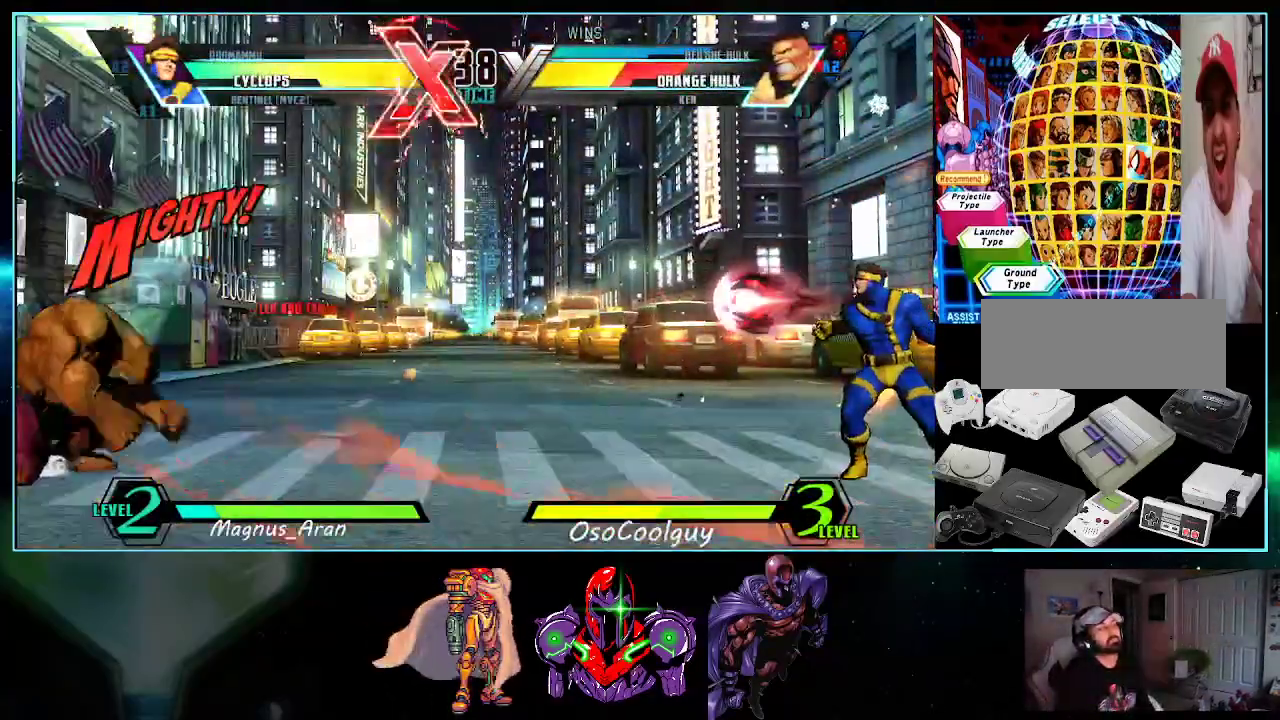
{"buttons": ["B", "DPAD_LEFT"], "events": [[17, "B", "down"]]}
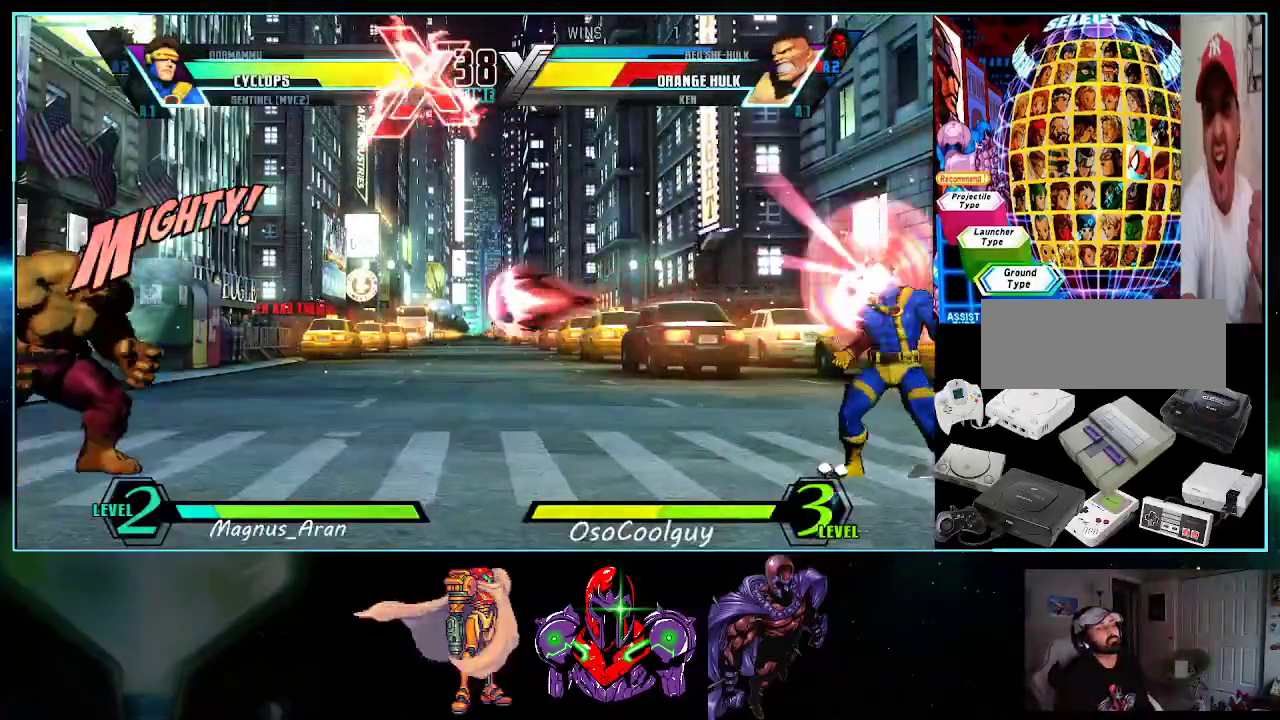
{"buttons": [], "events": [[83, "DPAD_LEFT", "up"], [133, "B", "up"]]}
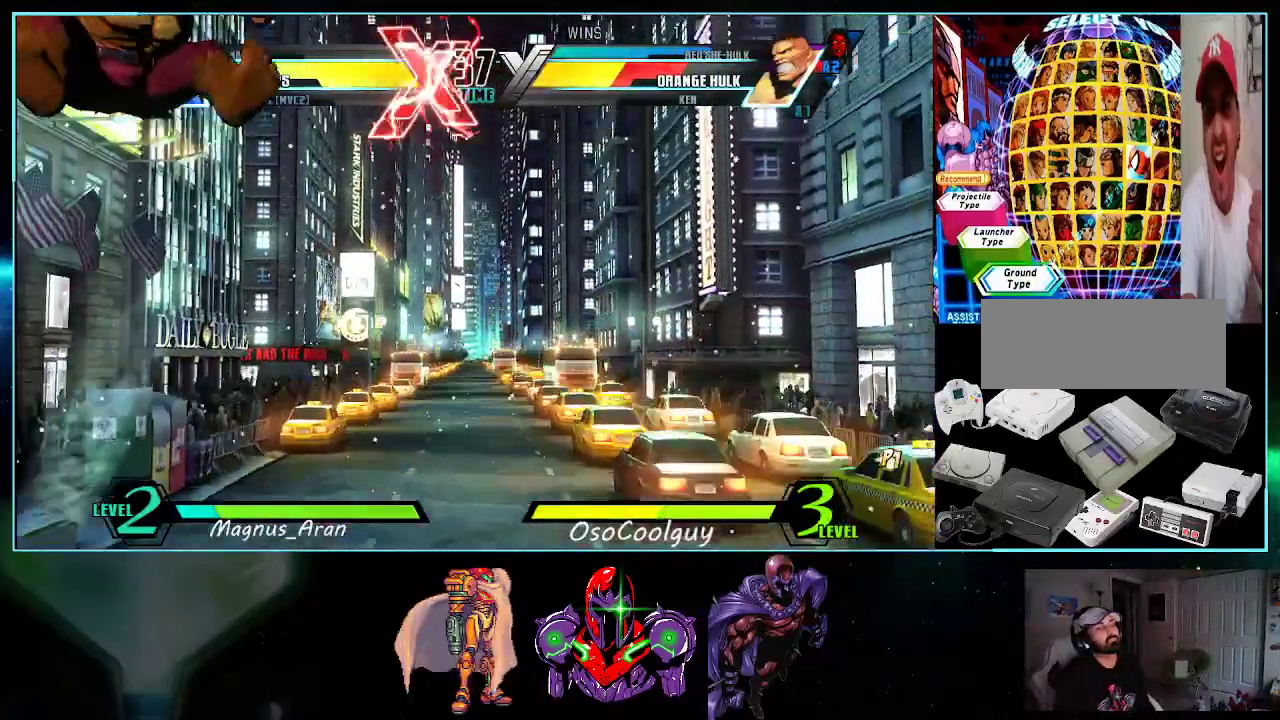
{"buttons": ["DPAD_DOWN"], "events": [[83, "DPAD_RIGHT", "down"], [233, "X", "down"], [233, "Y", "down"], [333, "X", "up"], [333, "Y", "up"], [483, "DPAD_DOWN", "down"], [483, "DPAD_RIGHT", "up"]]}
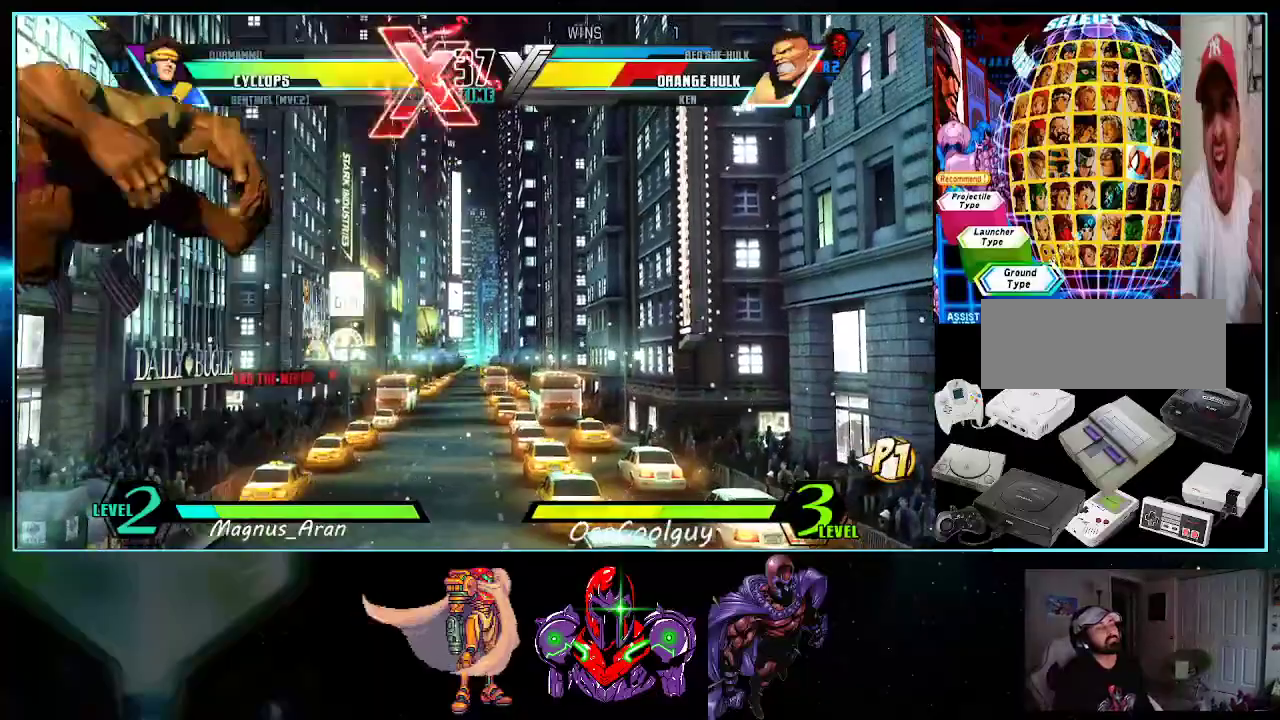
{"buttons": [], "events": [[17, "DPAD_LEFT", "down"], [83, "DPAD_DOWN", "up"], [117, "B", "down"], [117, "DPAD_LEFT", "up"], [167, "B", "up"]]}
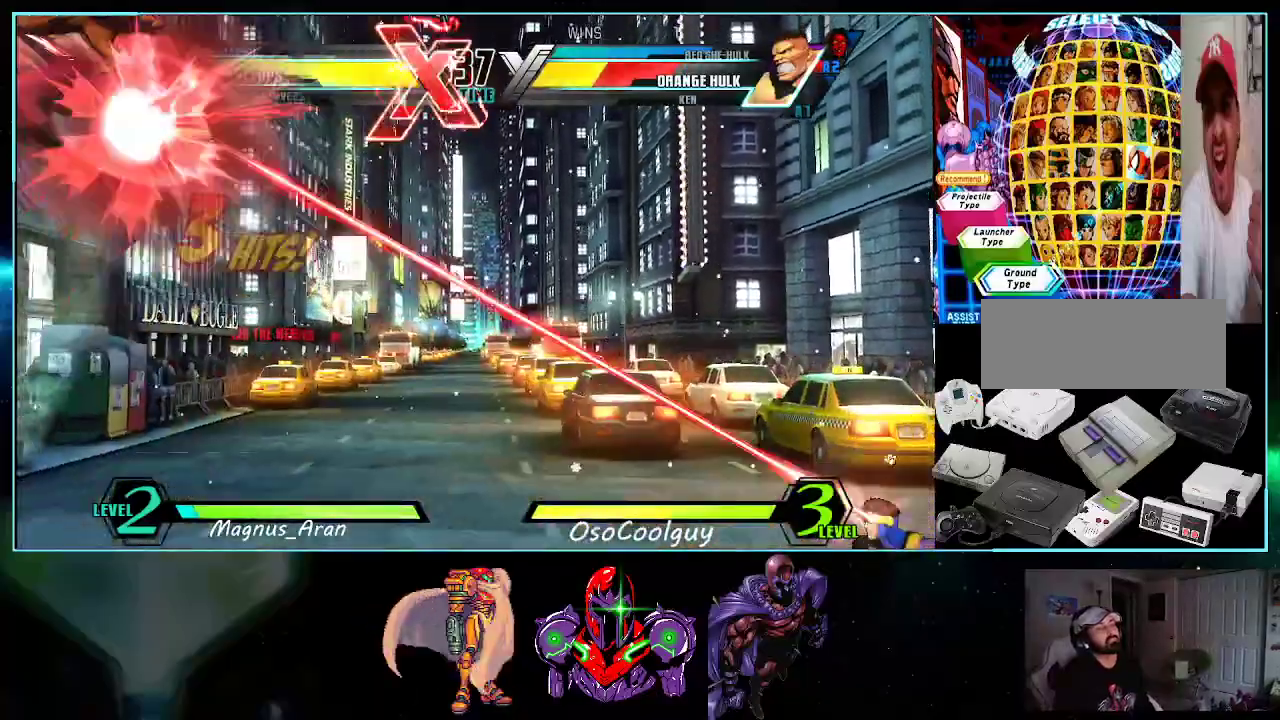
{"buttons": [], "events": []}
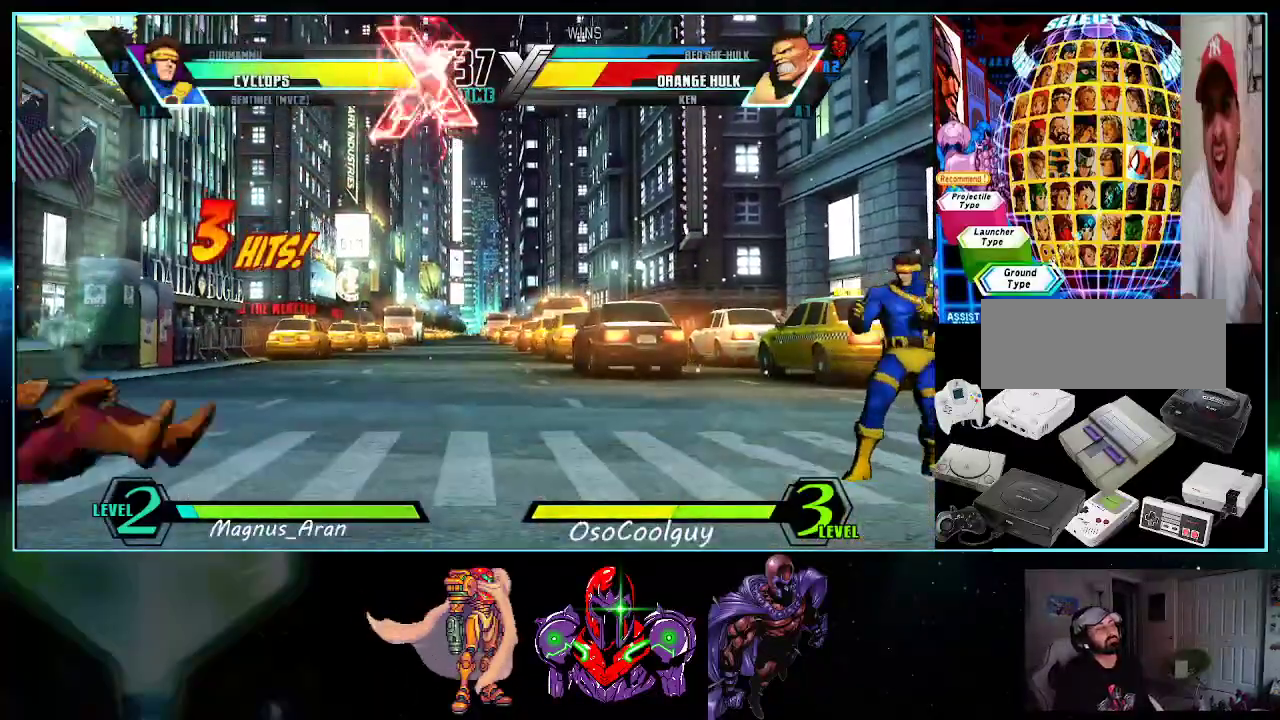
{"buttons": [], "events": [[50, "DPAD_LEFT", "down"], [117, "B", "down"], [167, "B", "up"], [233, "B", "down"], [300, "B", "up"], [300, "DPAD_LEFT", "up"]]}
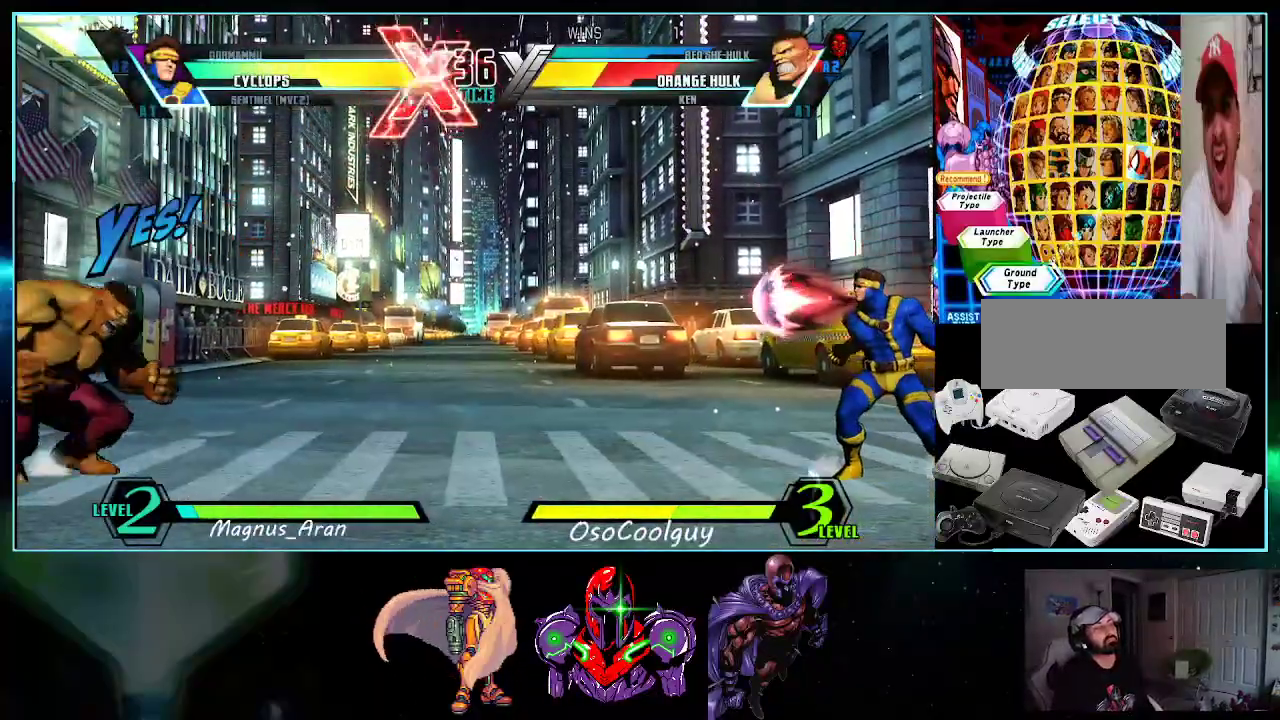
{"buttons": [], "events": [[17, "DPAD_RIGHT", "down"], [50, "DPAD_DOWN", "down"], [83, "DPAD_RIGHT", "up"], [117, "DPAD_LEFT", "down"], [150, "DPAD_DOWN", "up"], [200, "X", "down"], [233, "DPAD_LEFT", "up"], [267, "X", "up"], [333, "X", "down"], [400, "X", "up"]]}
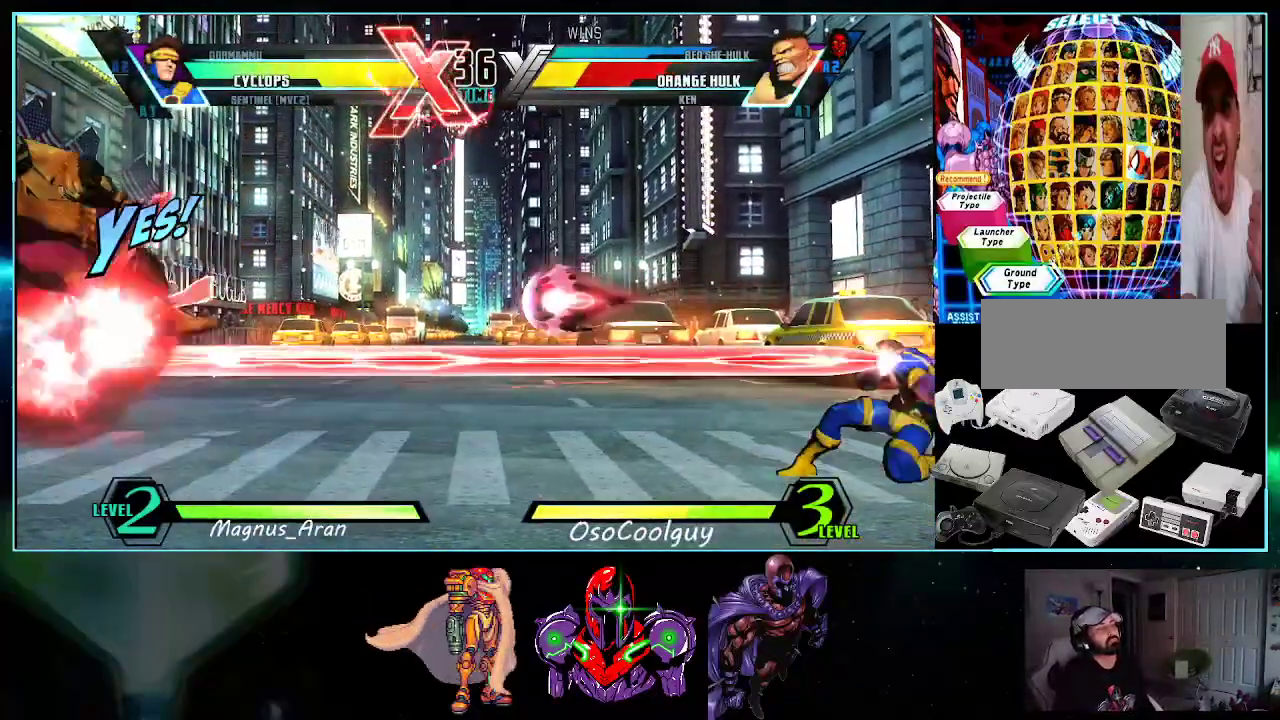
{"buttons": ["DPAD_LEFT"], "events": [[450, "DPAD_LEFT", "down"]]}
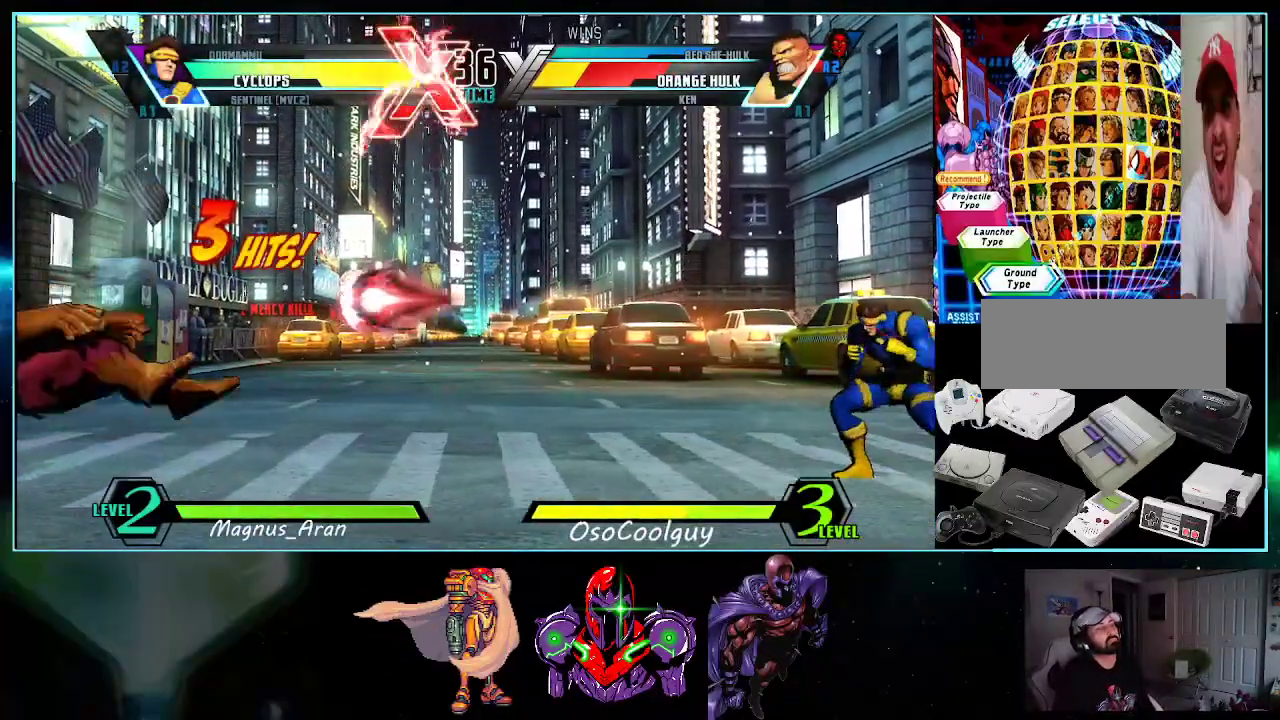
{"buttons": [], "events": [[17, "B", "down"], [50, "B", "up"], [117, "B", "down"], [167, "B", "up"], [233, "B", "down"], [267, "DPAD_LEFT", "up"], [300, "B", "up"]]}
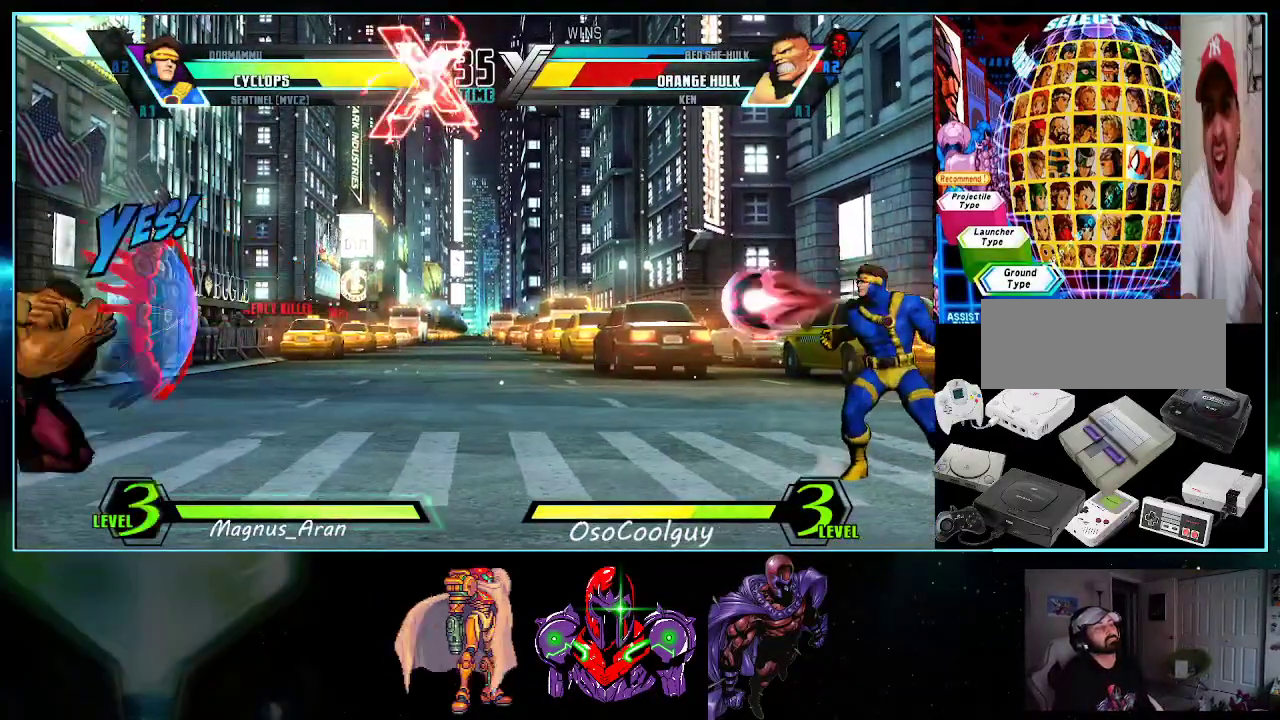
{"buttons": [], "events": [[83, "DPAD_RIGHT", "down"], [100, "DPAD_DOWN", "down"], [100, "DPAD_RIGHT", "up"], [150, "DPAD_LEFT", "down"], [183, "DPAD_DOWN", "up"], [233, "DPAD_LEFT", "up"], [300, "X", "down"], [367, "X", "up"]]}
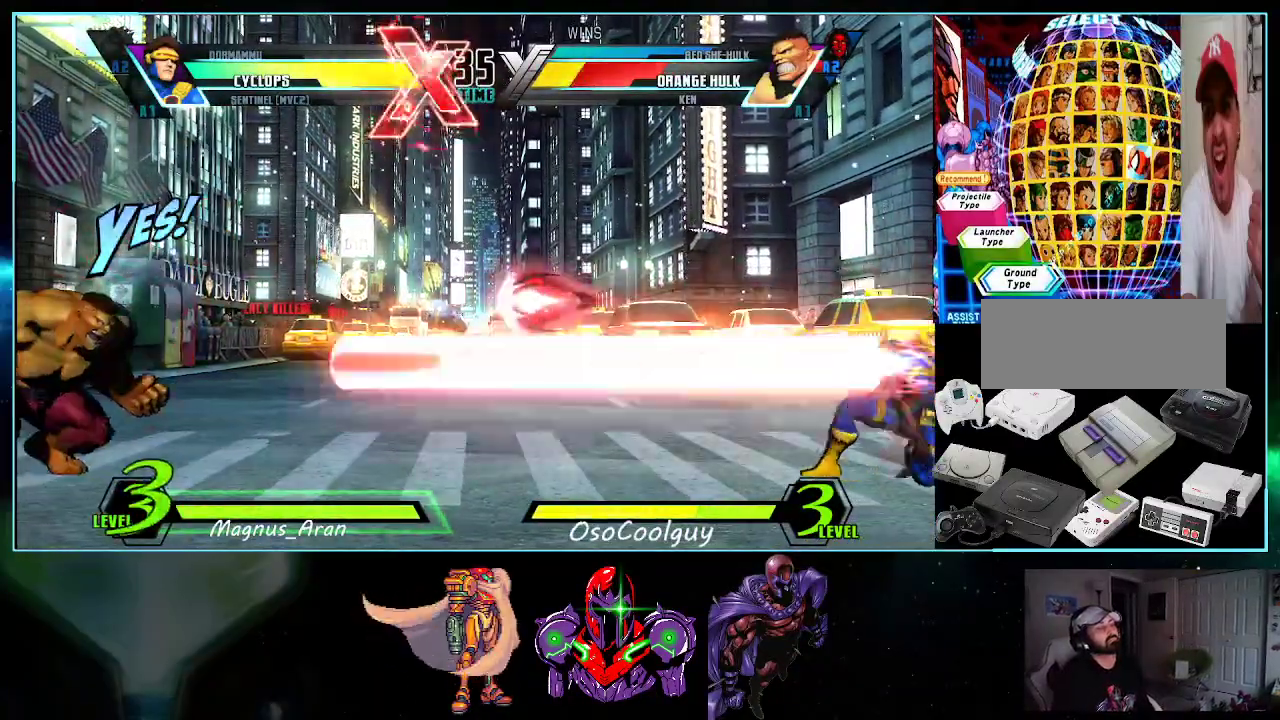
{"buttons": ["X", "DPAD_RIGHT"], "events": [[17, "X", "down"], [450, "DPAD_RIGHT", "down"]]}
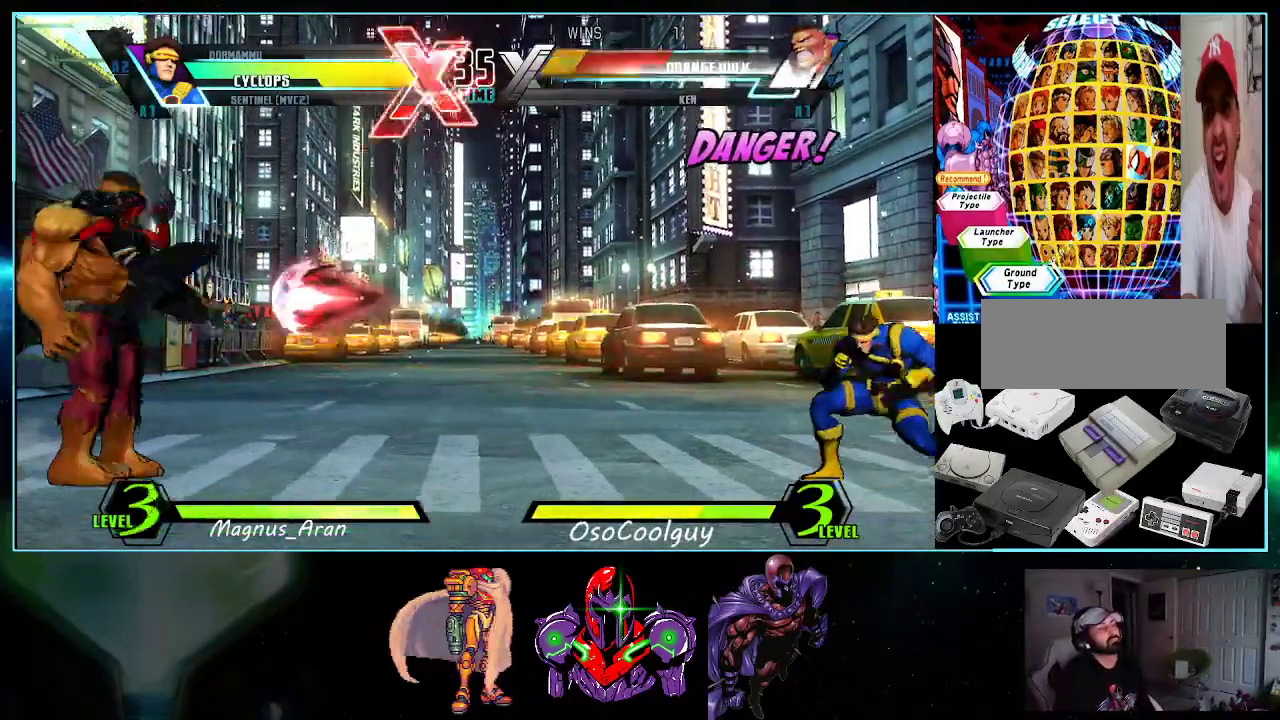
{"buttons": ["X"], "events": [[17, "DPAD_DOWN", "down"], [17, "DPAD_RIGHT", "up"], [83, "DPAD_DOWN", "up"], [83, "DPAD_LEFT", "down"], [150, "DPAD_LEFT", "up"]]}
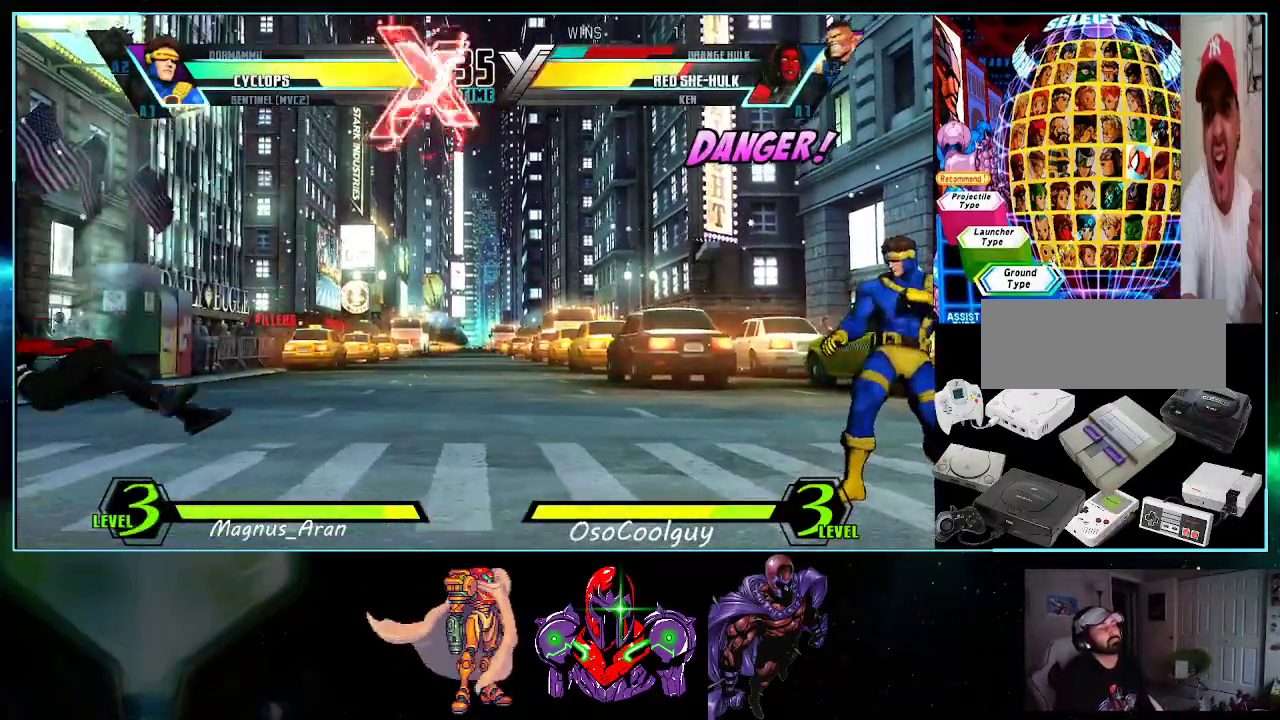
{"buttons": ["X"], "events": [[17, "DPAD_RIGHT", "down"], [200, "DPAD_DOWN", "down"], [200, "DPAD_RIGHT", "up"], [267, "DPAD_LEFT", "down"], [300, "DPAD_DOWN", "up"], [333, "A", "down"], [367, "DPAD_LEFT", "up"], [450, "A", "up"]]}
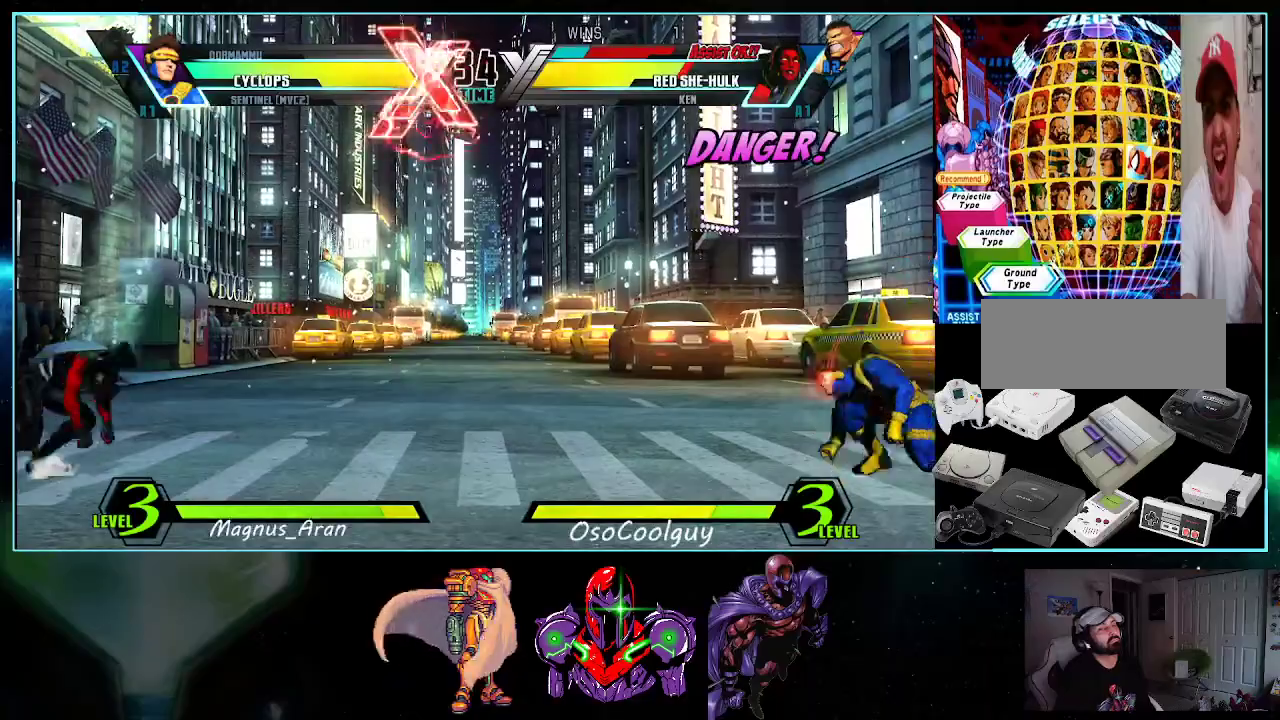
{"buttons": ["X"], "events": []}
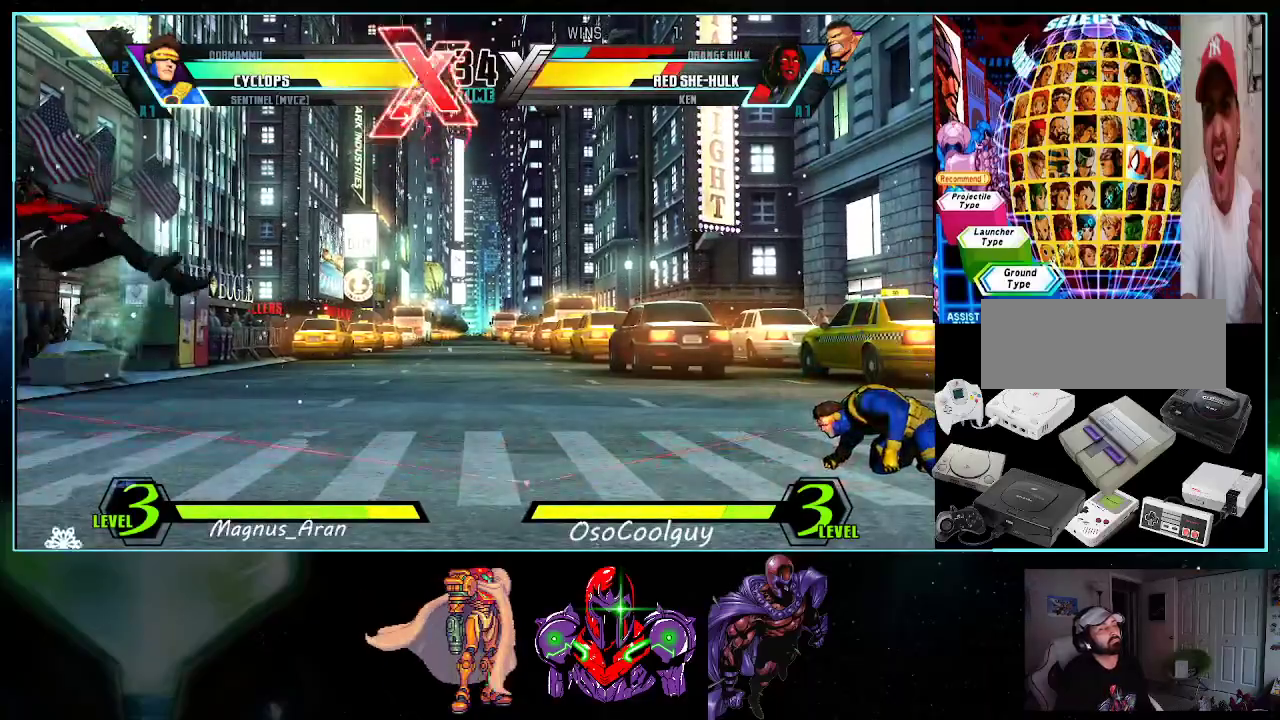
{"buttons": ["DPAD_RIGHT"], "events": [[183, "DPAD_RIGHT", "down"], [383, "X", "up"]]}
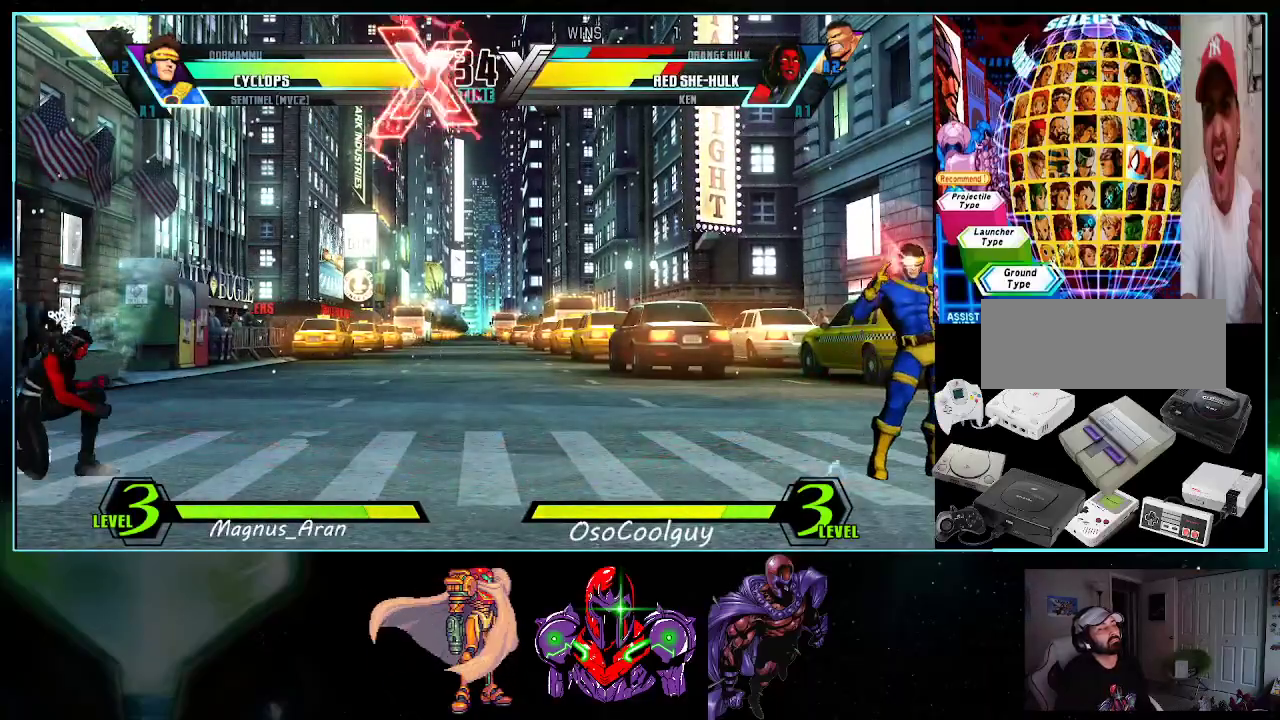
{"buttons": ["DPAD_RIGHT"], "events": []}